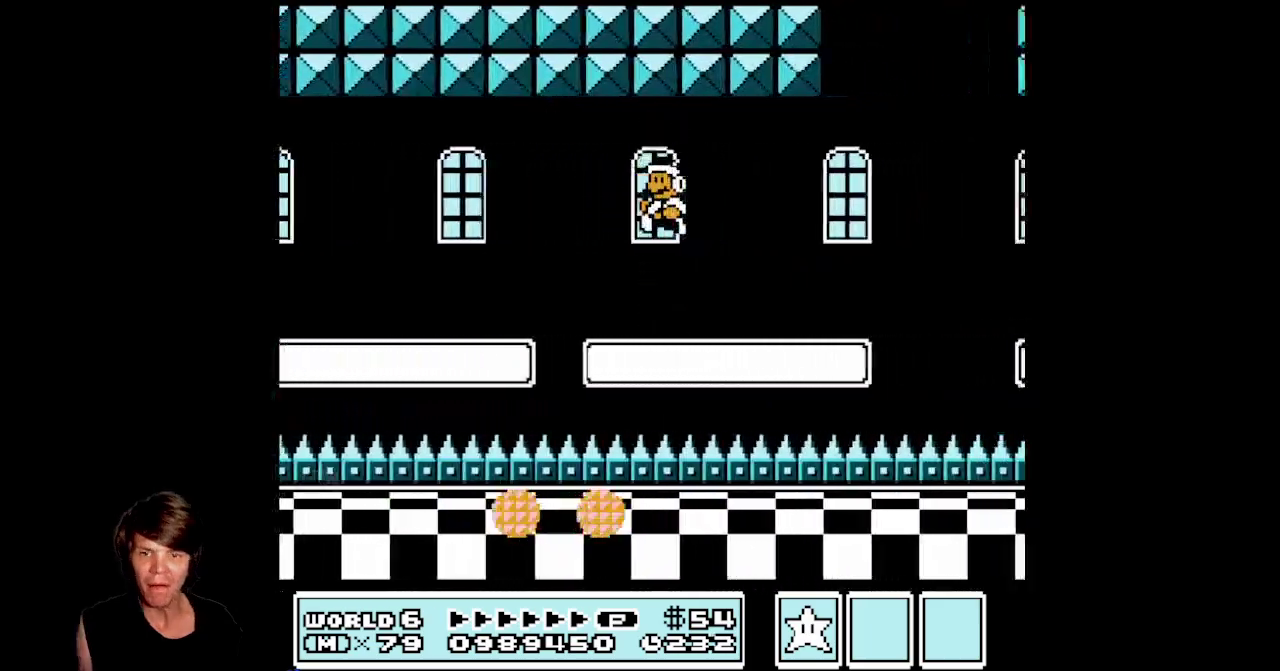
Gameplay with a controller (Nintendo layout); each line is a JSON object with the inputs held at the frame after it. "events" lists button and stick changes between this image and that frame as [ms after this image, input, new state], when the widget could be followed in between. Not read: L3 R3.
{"buttons": ["A", "B", "DPAD_RIGHT"], "events": [[217, "A", "down"], [267, "DPAD_LEFT", "up"], [283, "DPAD_RIGHT", "down"]]}
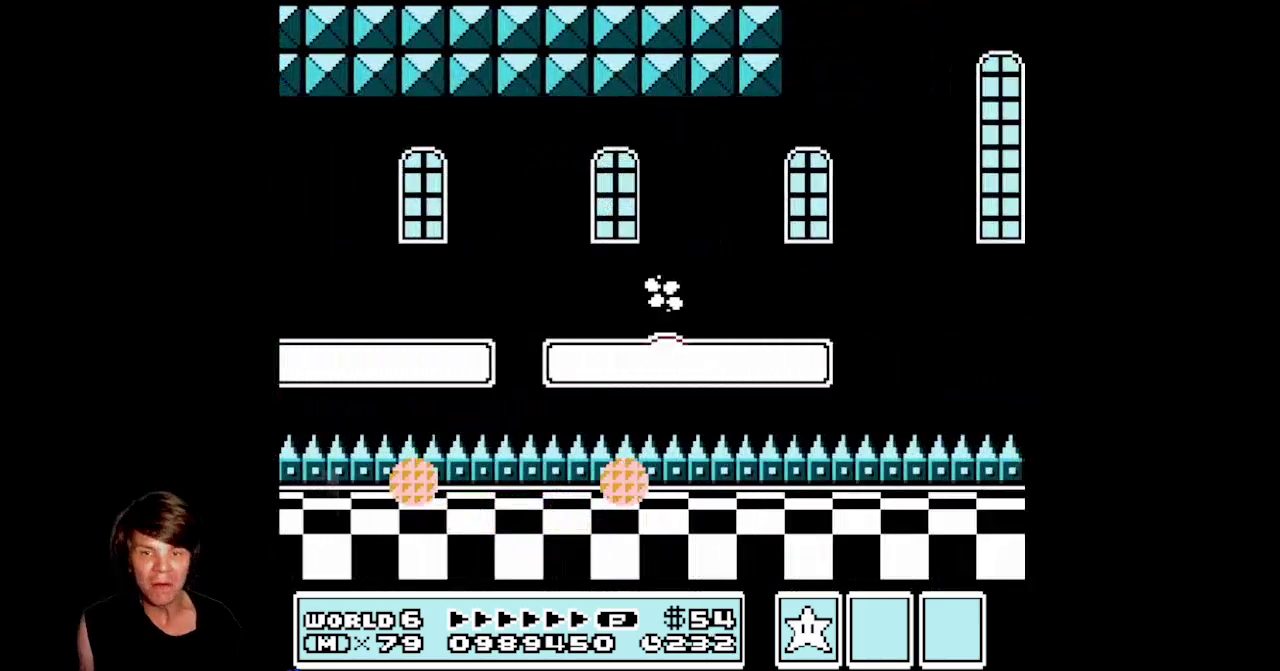
{"buttons": ["B", "DPAD_RIGHT"], "events": [[200, "A", "up"]]}
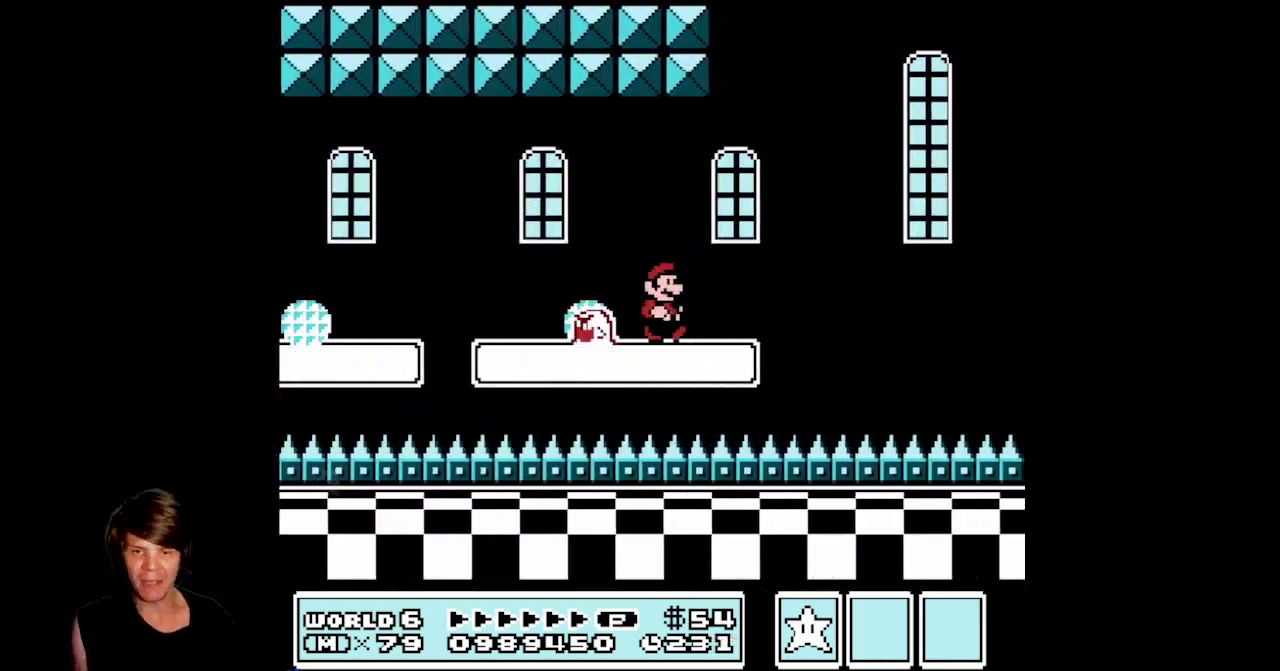
{"buttons": ["A", "B", "DPAD_RIGHT"], "events": [[100, "A", "down"]]}
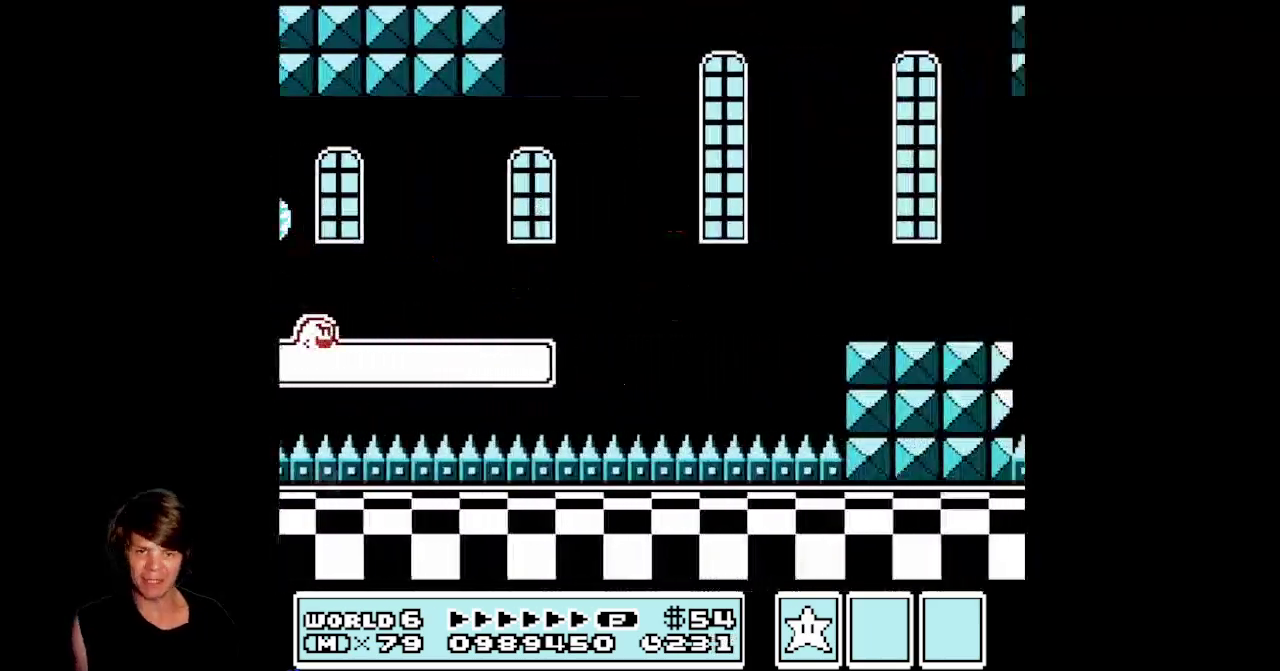
{"buttons": ["B", "DPAD_RIGHT"], "events": [[150, "A", "up"]]}
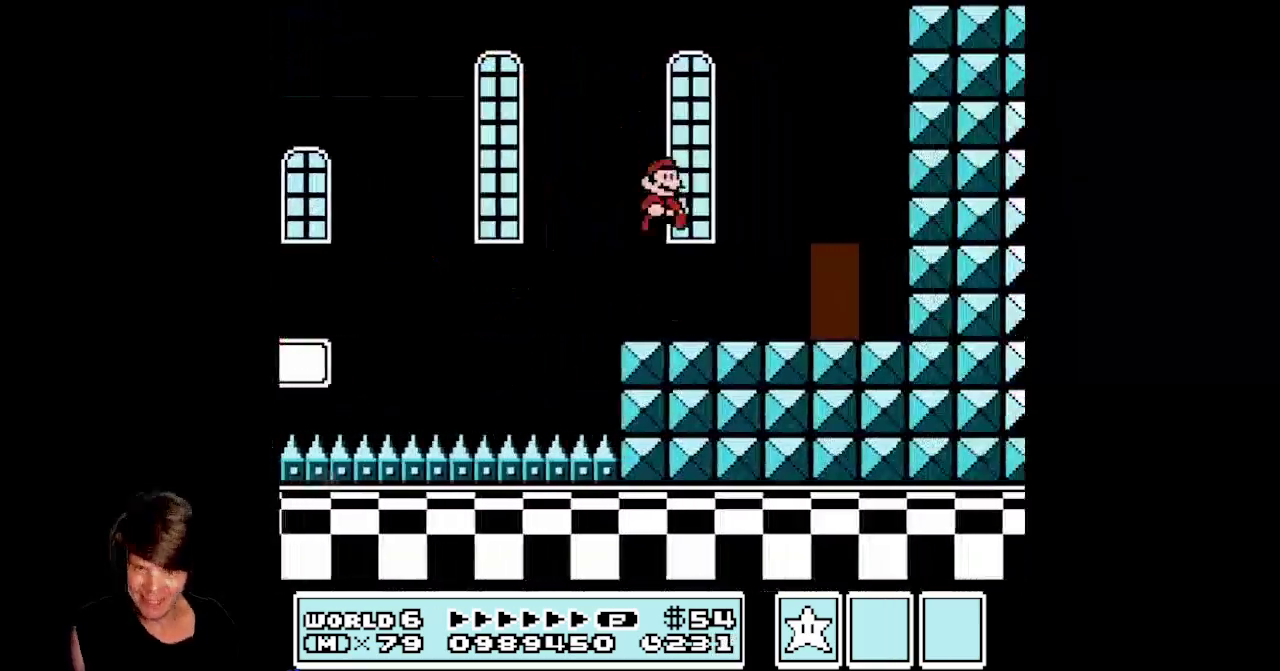
{"buttons": ["B", "DPAD_UP"], "events": [[67, "DPAD_RIGHT", "up"], [367, "DPAD_UP", "down"]]}
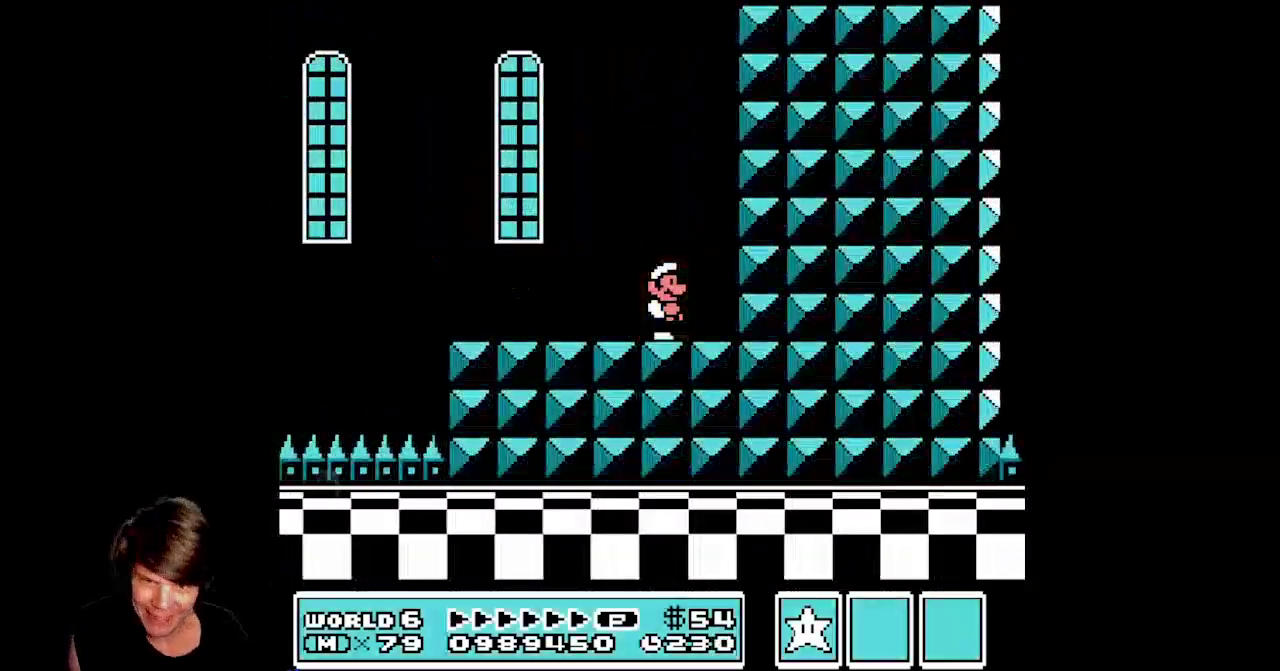
{"buttons": ["B"], "events": [[333, "DPAD_UP", "up"]]}
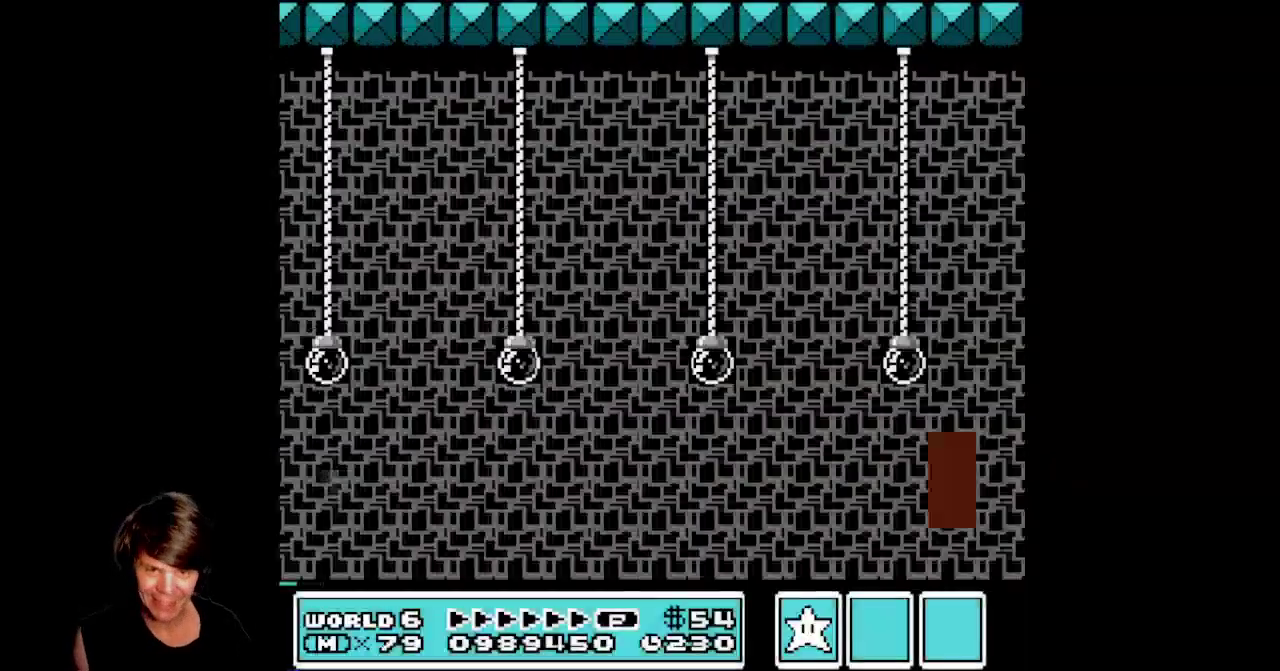
{"buttons": ["B", "DPAD_RIGHT"], "events": [[167, "DPAD_RIGHT", "down"], [383, "DPAD_RIGHT", "up"], [450, "DPAD_RIGHT", "down"]]}
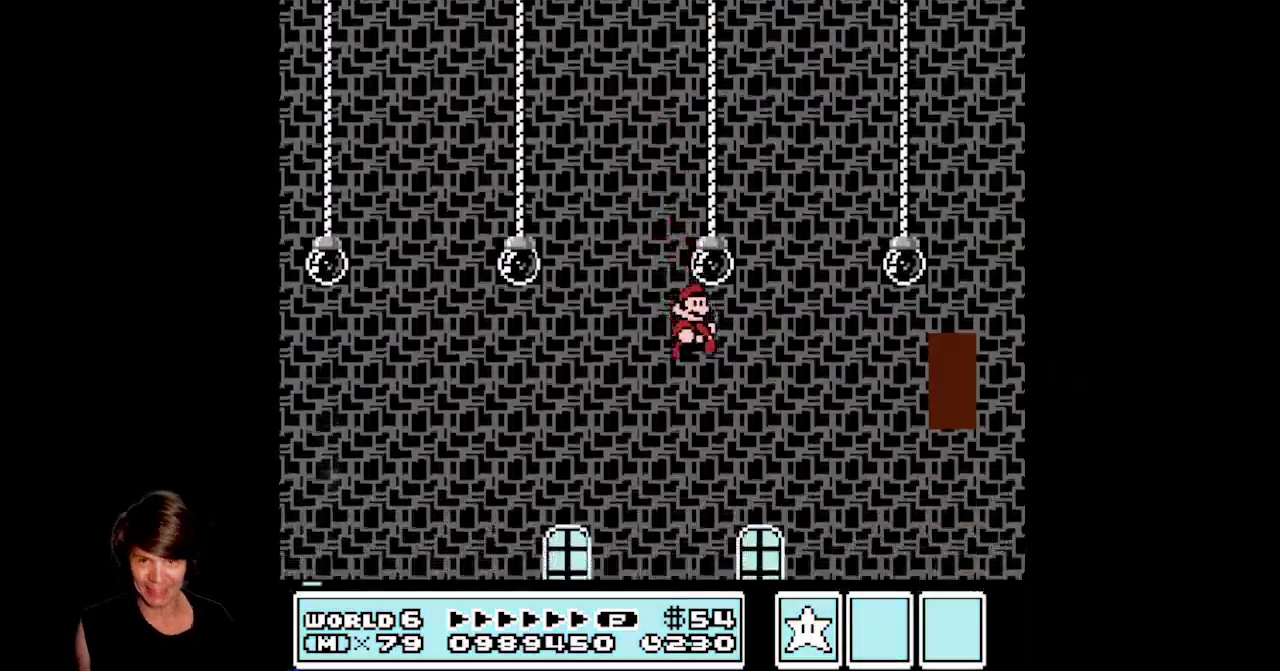
{"buttons": ["B", "DPAD_RIGHT"], "events": []}
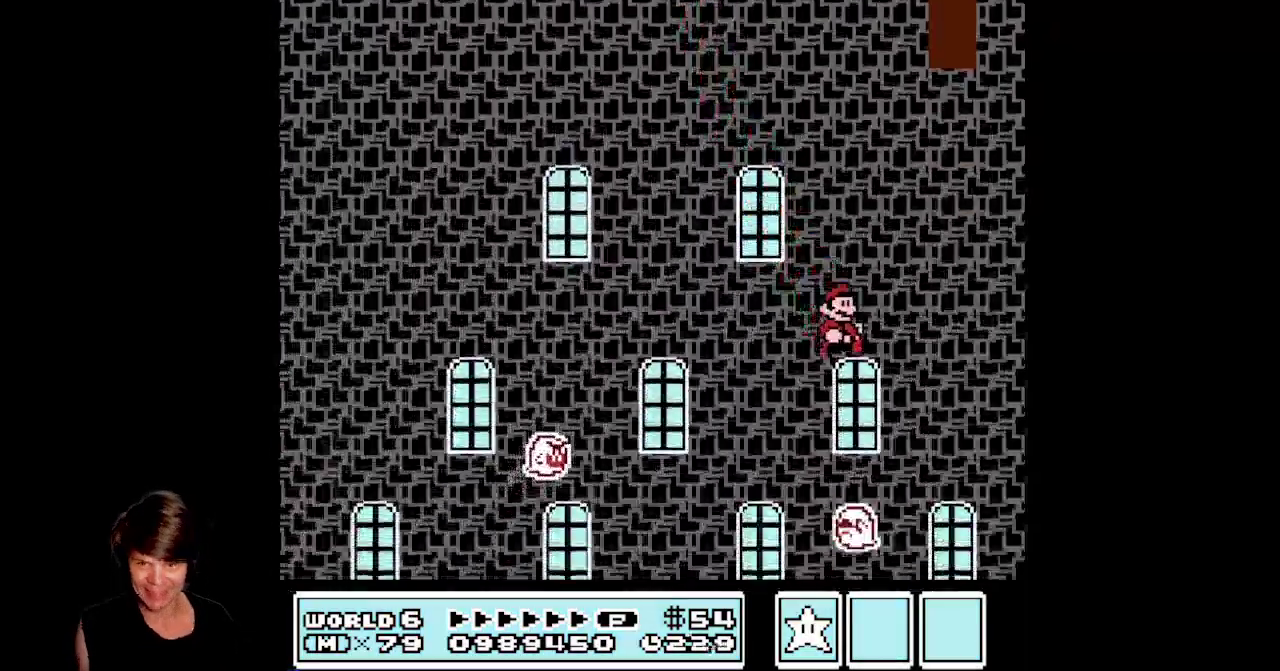
{"buttons": ["B", "DPAD_LEFT"], "events": [[350, "DPAD_RIGHT", "up"], [417, "DPAD_LEFT", "down"]]}
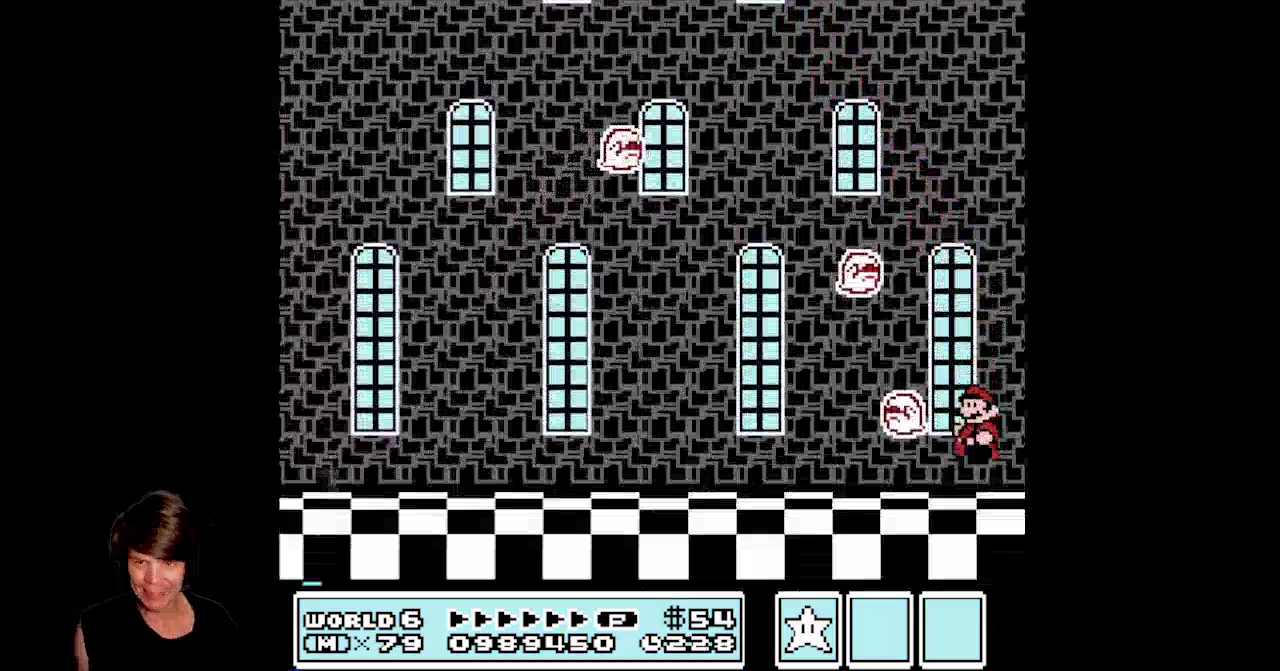
{"buttons": ["B"], "events": [[50, "DPAD_LEFT", "up"]]}
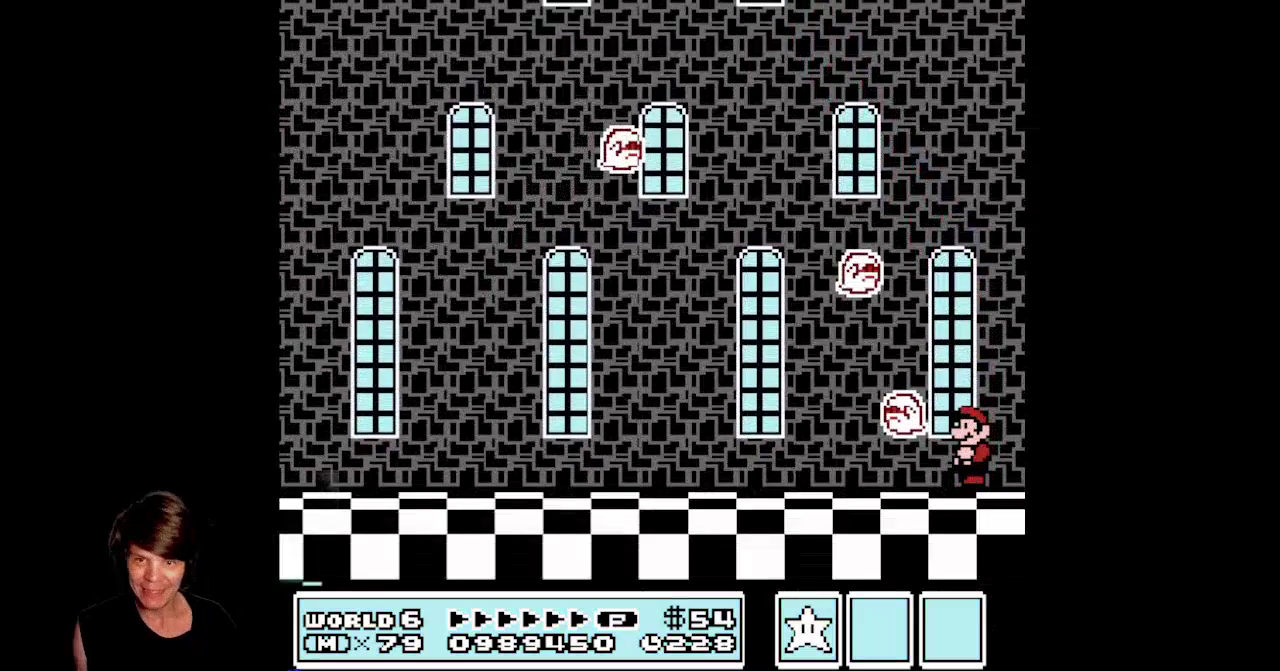
{"buttons": ["B"], "events": [[50, "DPAD_LEFT", "down"], [150, "DPAD_LEFT", "up"]]}
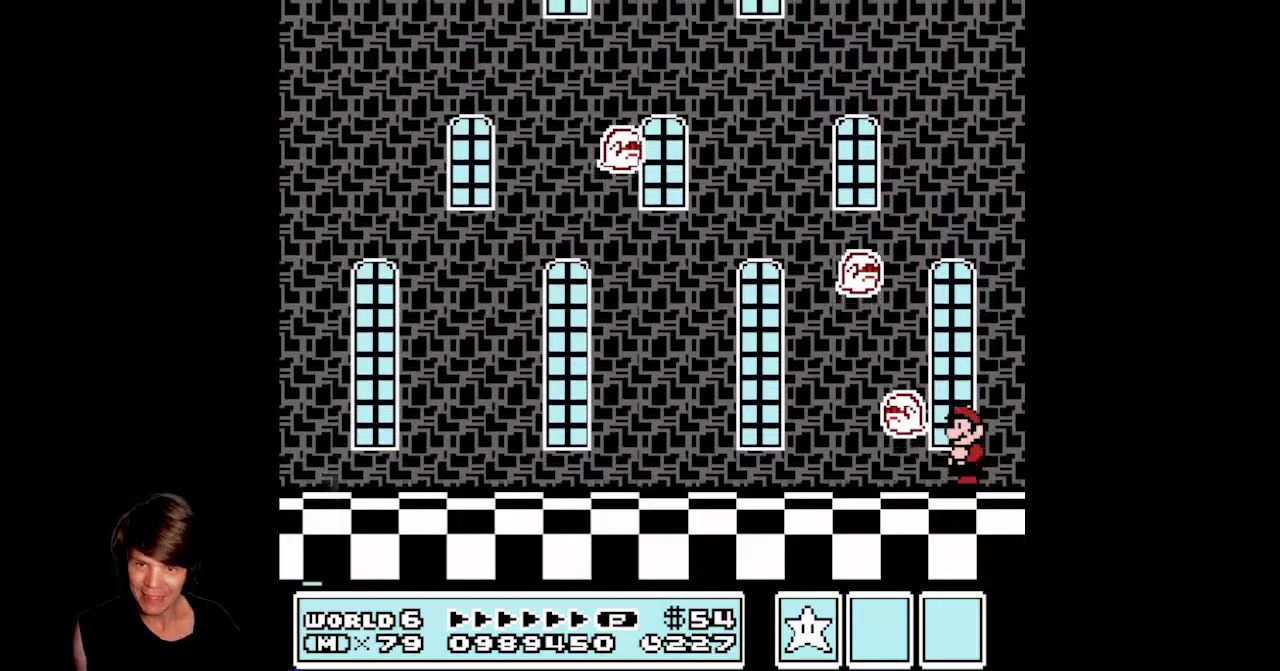
{"buttons": ["B"], "events": [[417, "DPAD_LEFT", "down"], [500, "DPAD_LEFT", "up"]]}
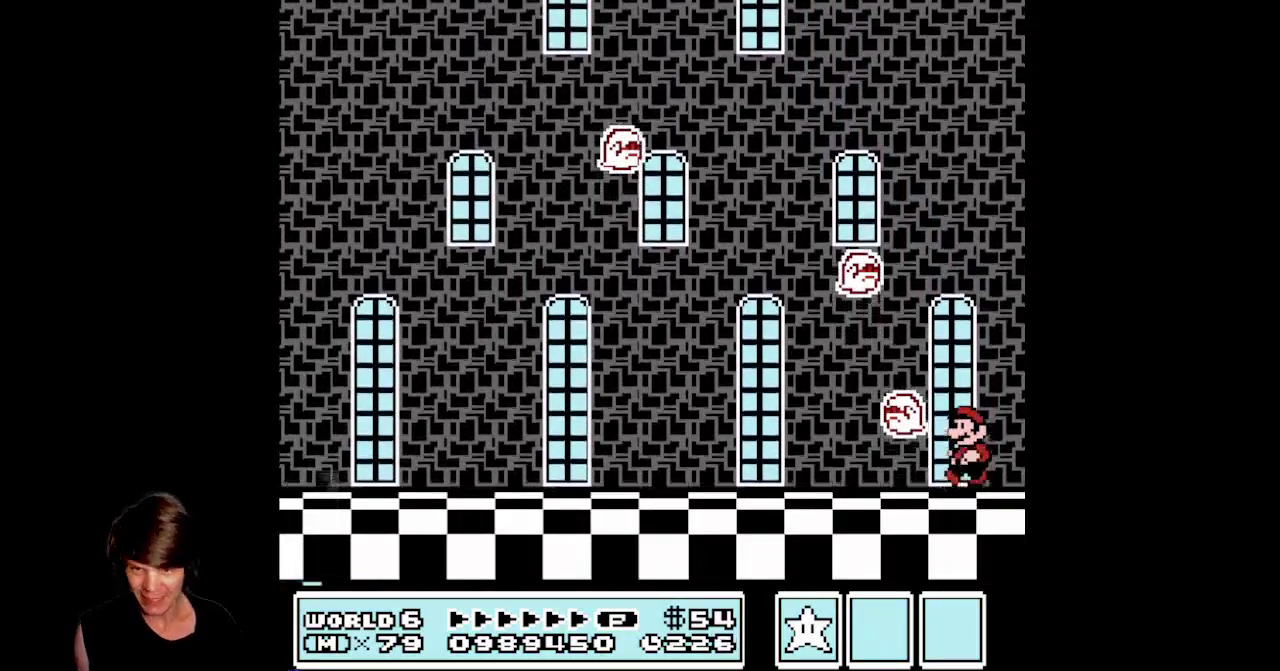
{"buttons": ["B"], "events": []}
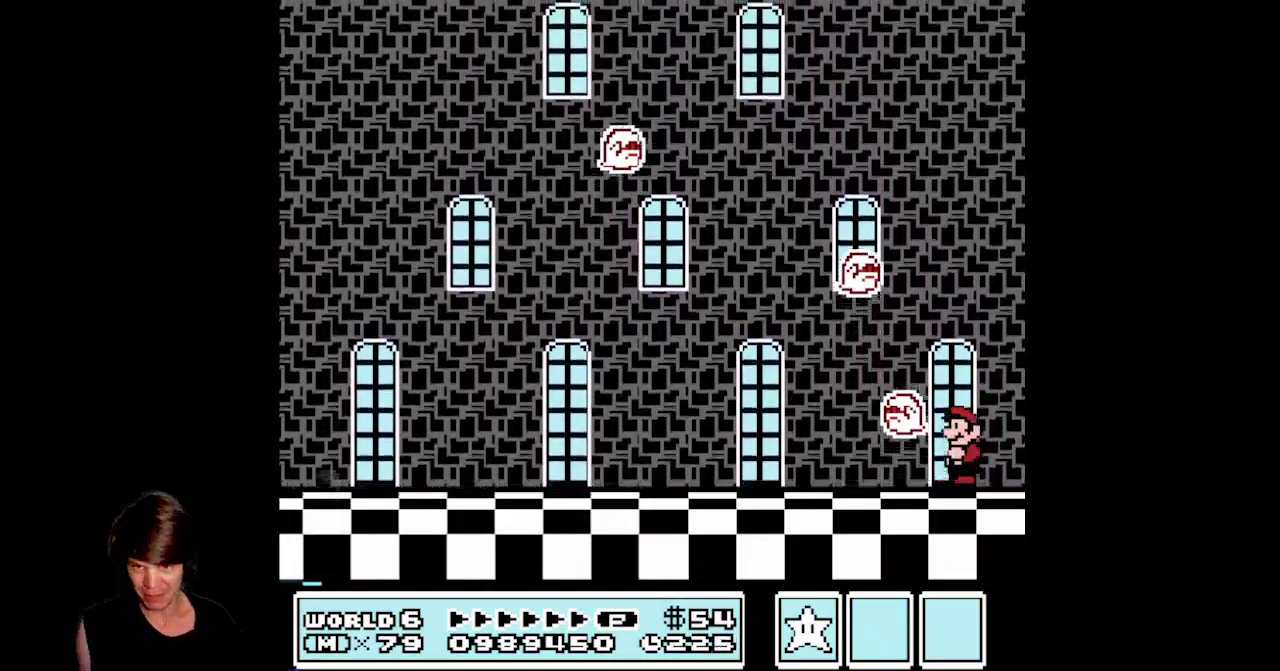
{"buttons": ["B"], "events": []}
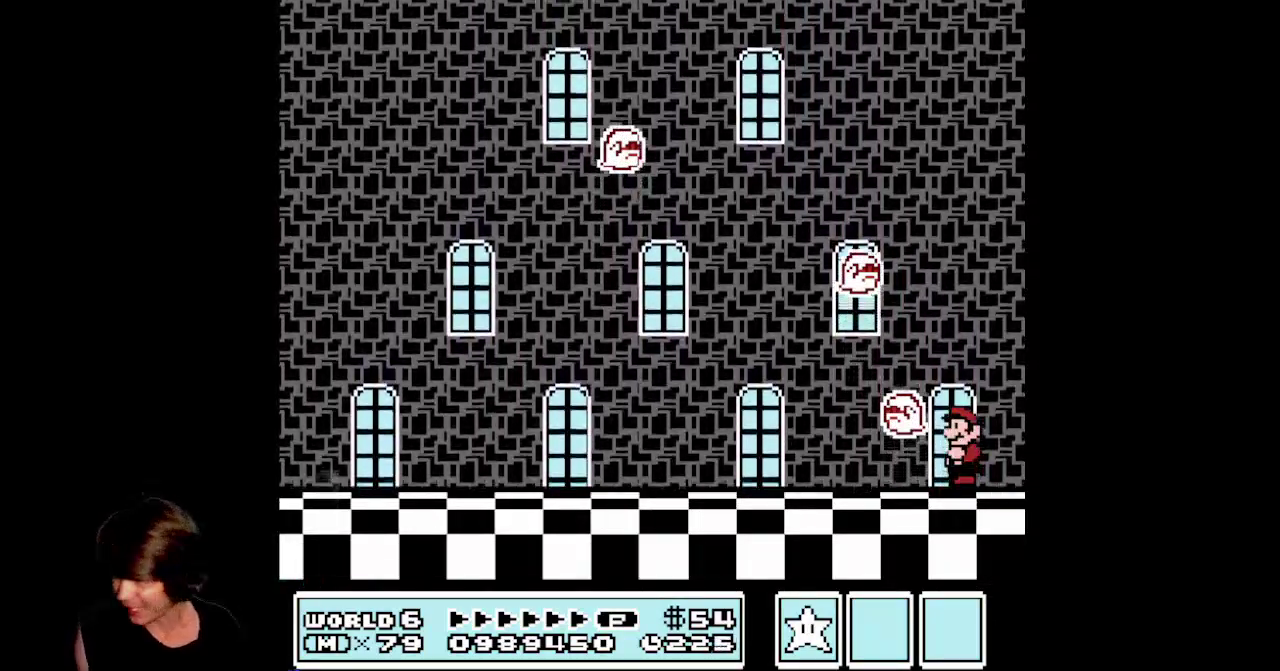
{"buttons": ["B"], "events": []}
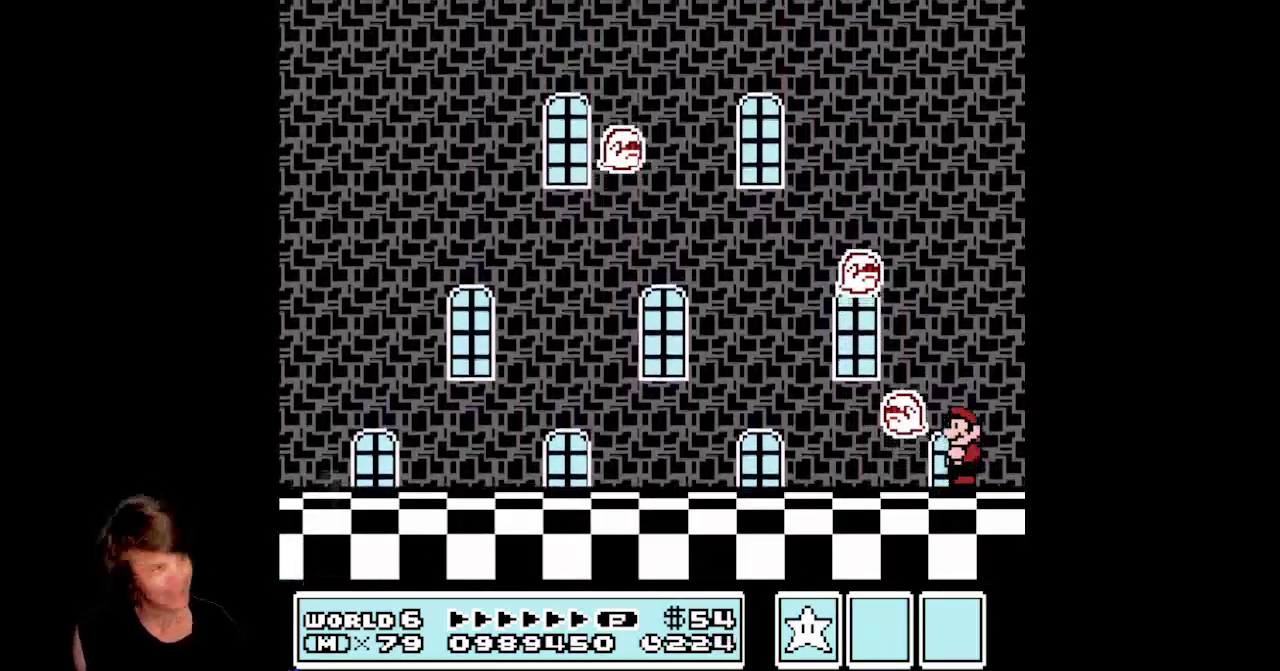
{"buttons": ["B"], "events": []}
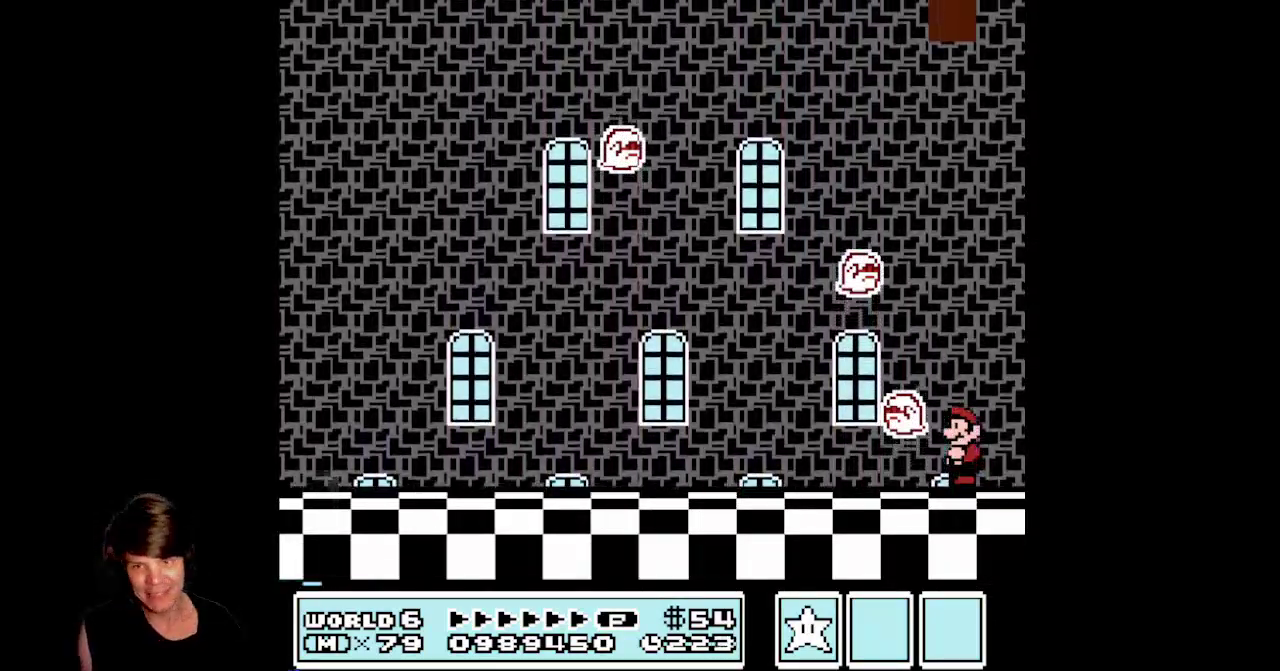
{"buttons": ["B"], "events": []}
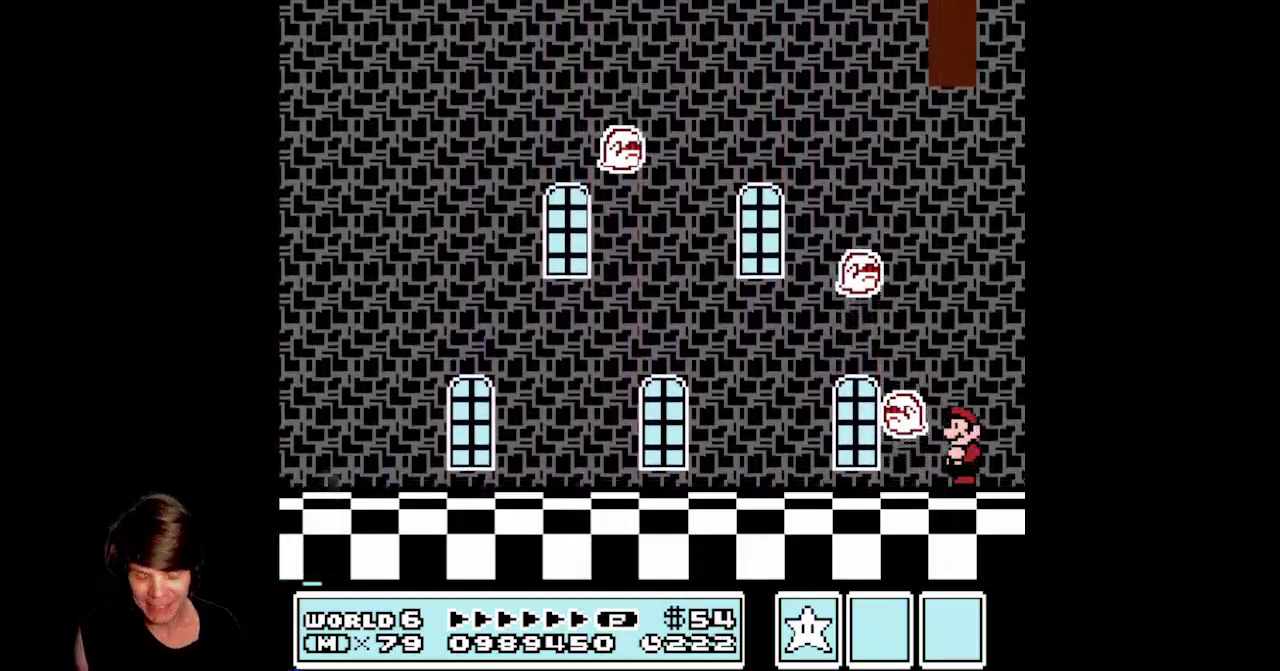
{"buttons": ["B"], "events": []}
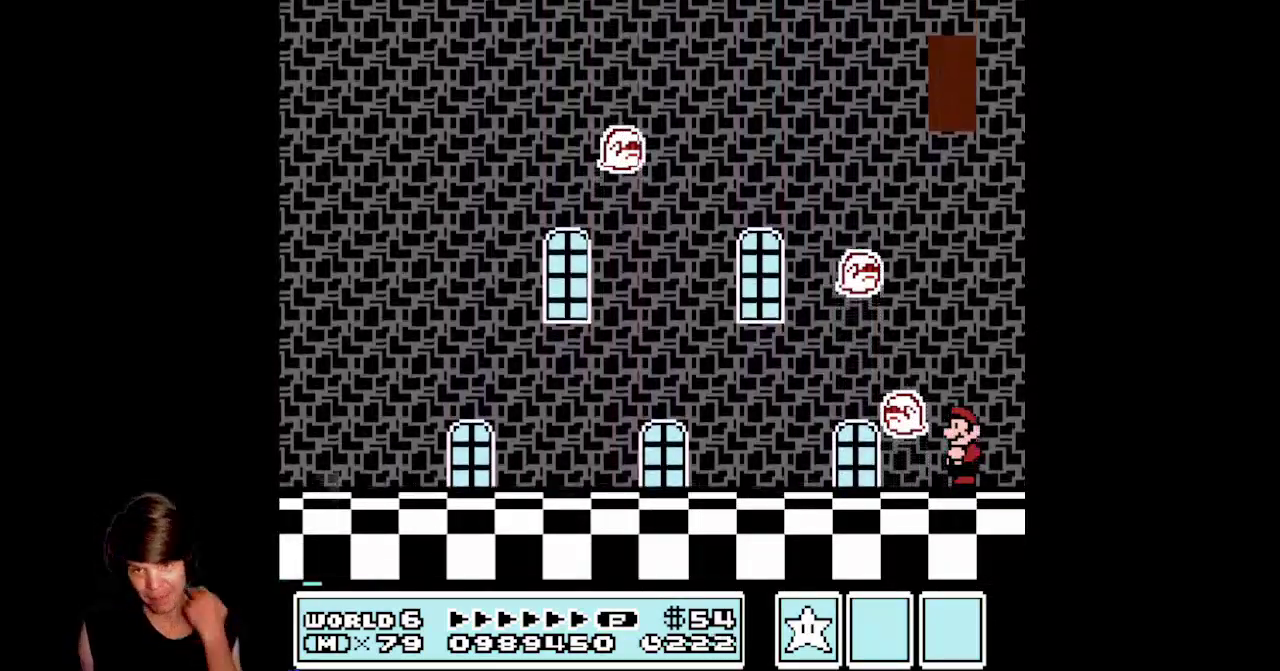
{"buttons": ["B"], "events": []}
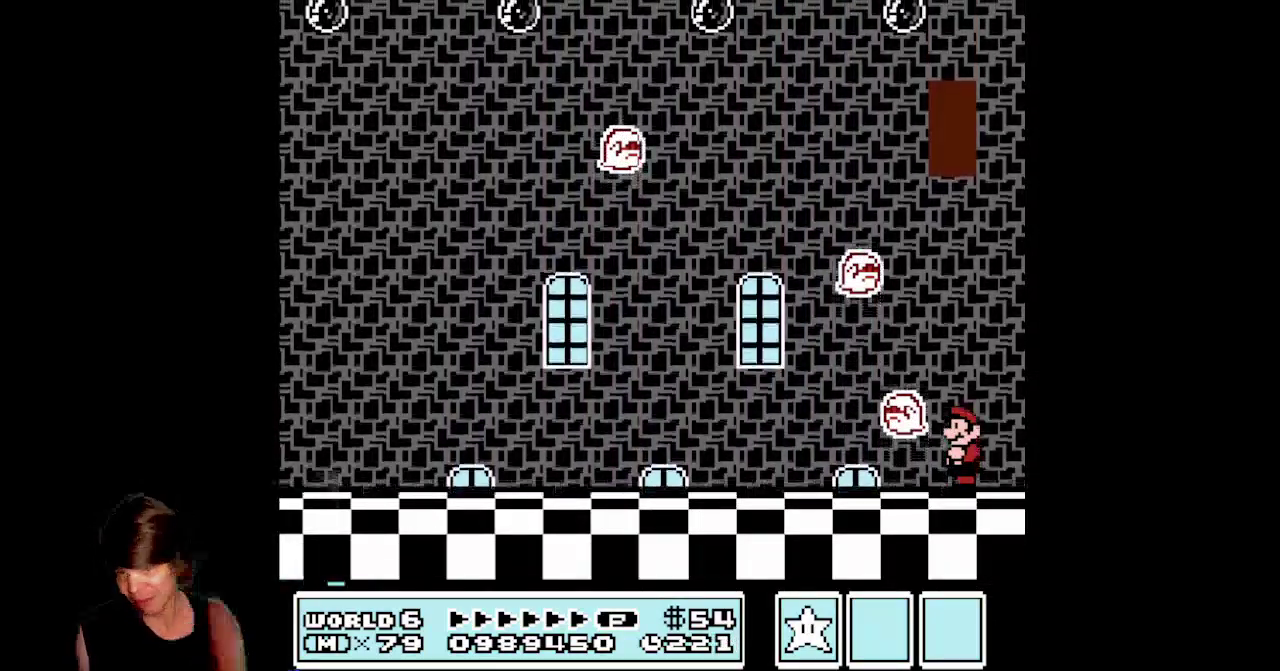
{"buttons": ["B"], "events": []}
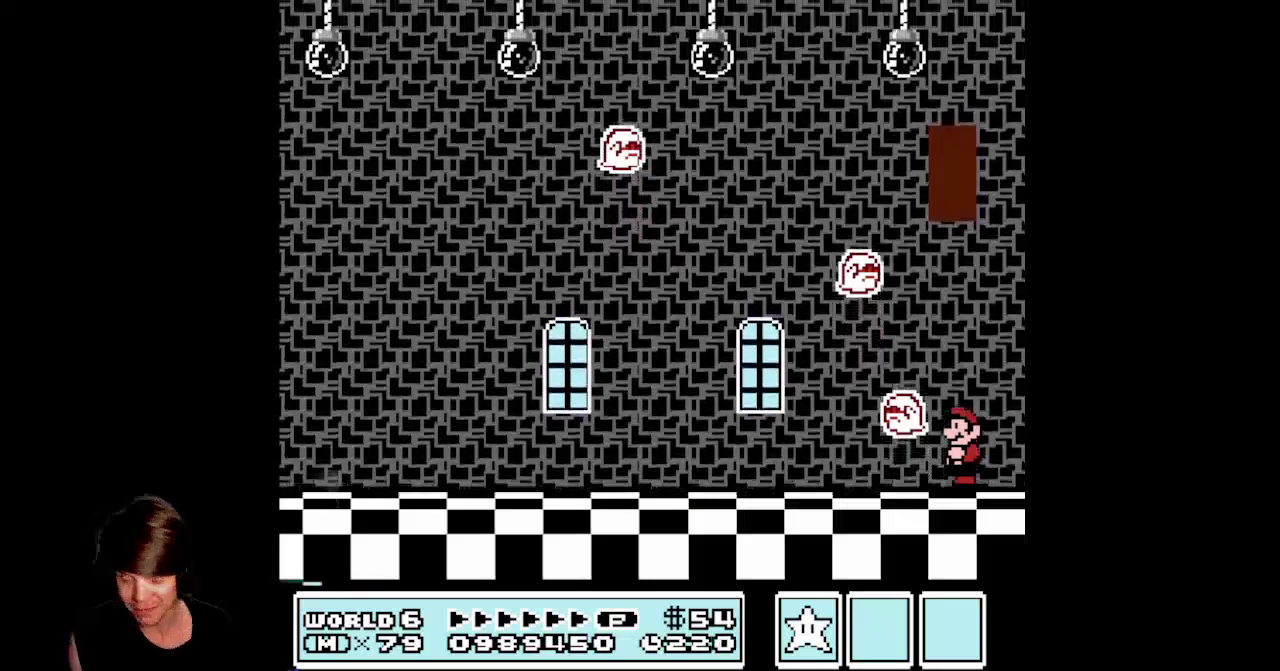
{"buttons": ["B"], "events": [[183, "DPAD_UP", "down"], [300, "DPAD_UP", "up"]]}
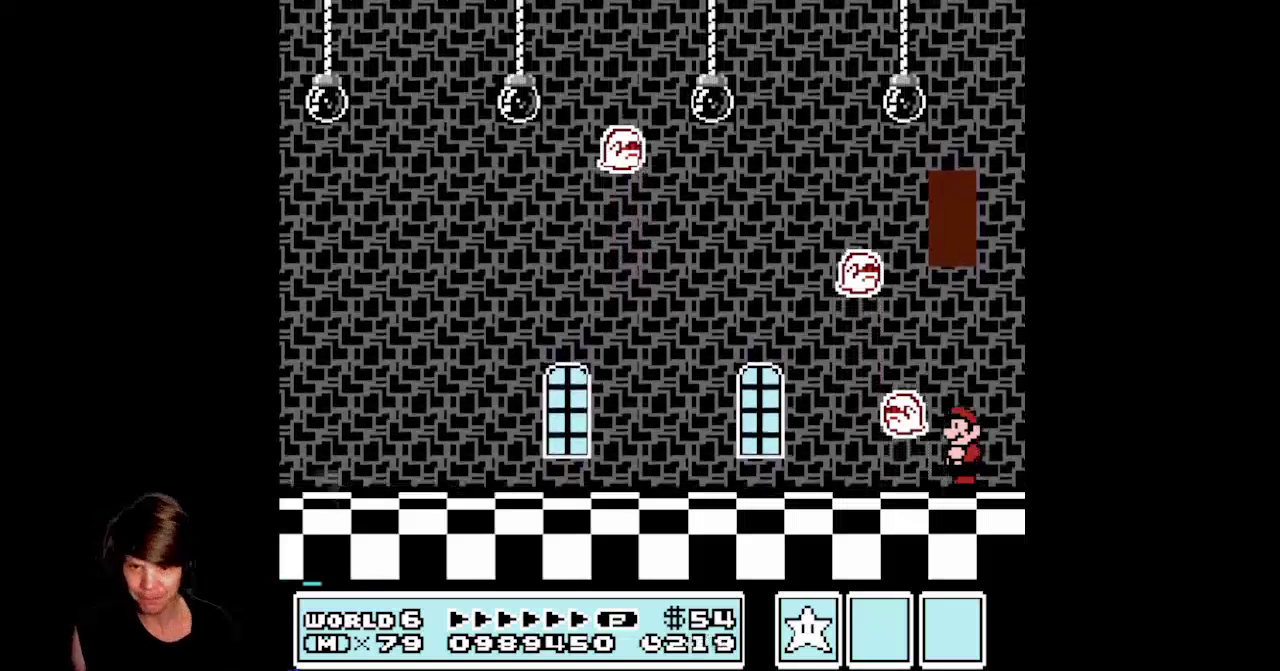
{"buttons": ["B"], "events": [[17, "DPAD_UP", "down"], [183, "DPAD_UP", "up"], [300, "DPAD_UP", "down"], [450, "DPAD_UP", "up"]]}